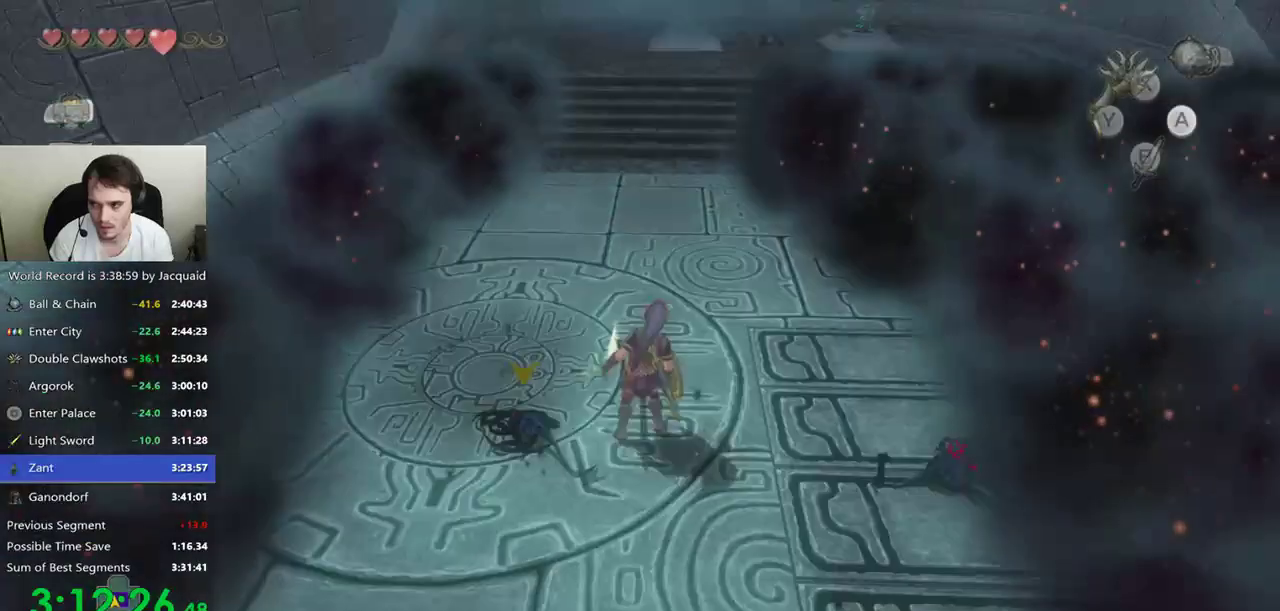
Gameplay with a controller (Xbox layout); each line is a JSON object with the inputs held at the frame after it (dt_ms = milliseconds from this image to that frame). "events" lists button and stick changes between this image and that frame as [ms after this image, input, new state], when the widget could be followed in between. Not read: L3 R3.
{"dt_ms": 1000, "buttons": [], "left_stick": "up", "right_stick": "center"}
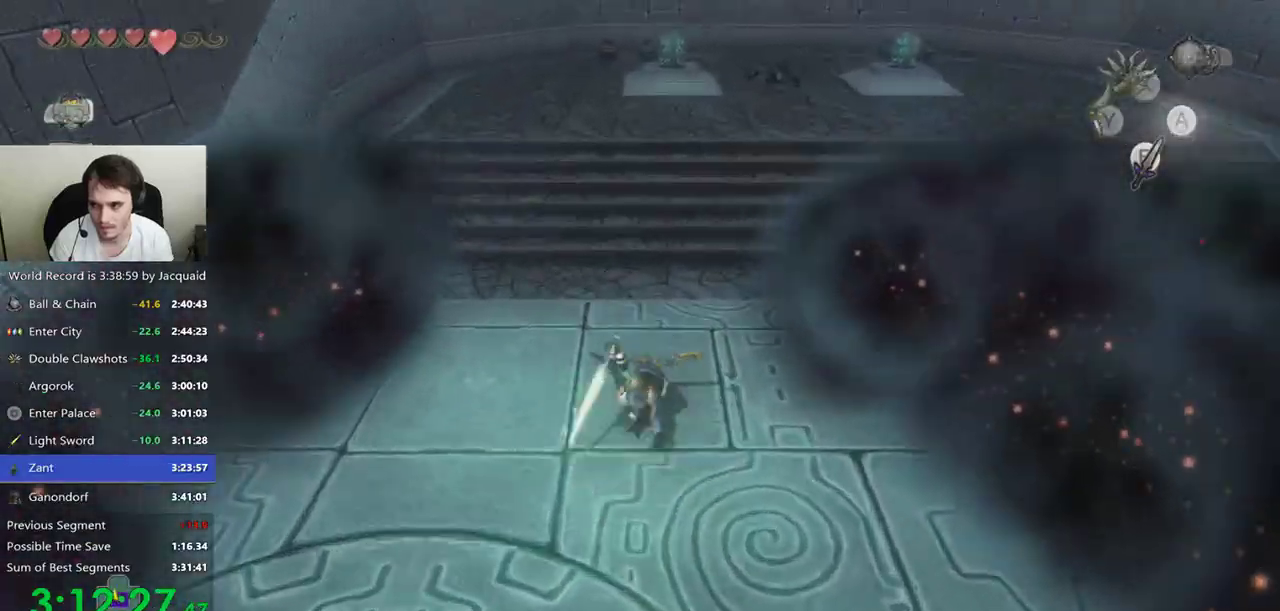
{"dt_ms": 500, "buttons": [], "left_stick": "up", "right_stick": "center"}
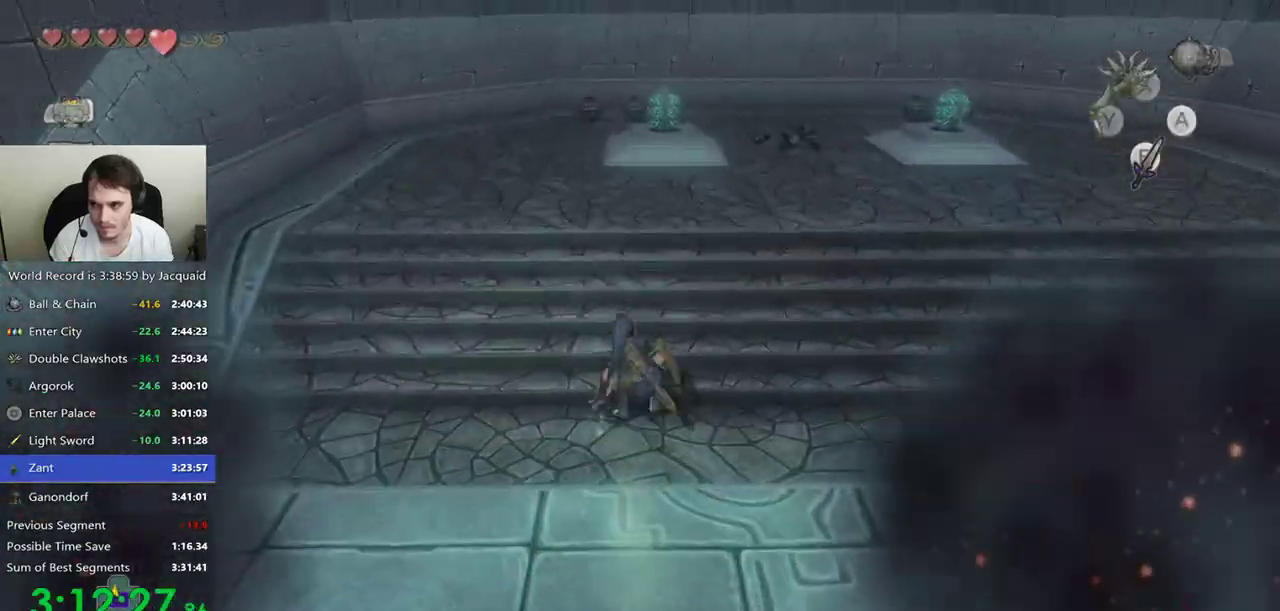
{"dt_ms": 500, "buttons": ["B"], "left_stick": "up", "right_stick": "center", "events": [[467, "B", "down"]]}
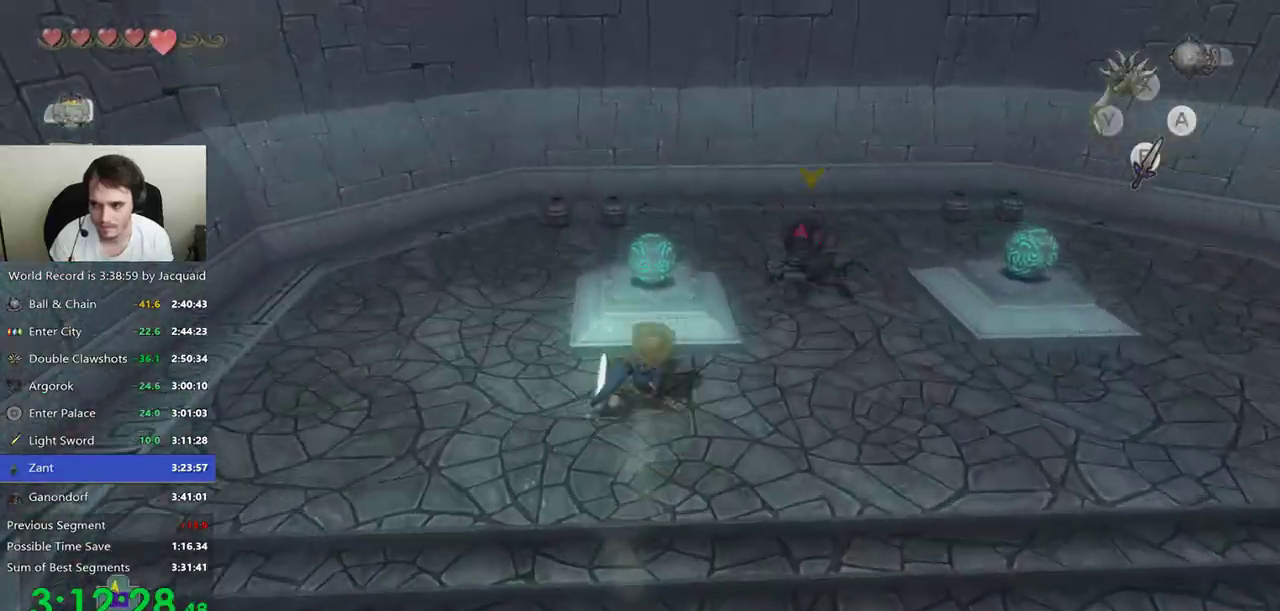
{"dt_ms": 500, "buttons": [], "left_stick": "down", "right_stick": "down-right", "events": [[33, "B", "up"], [67, "left_stick", "center"], [367, "right_stick", "down-right"], [500, "left_stick", "down"]]}
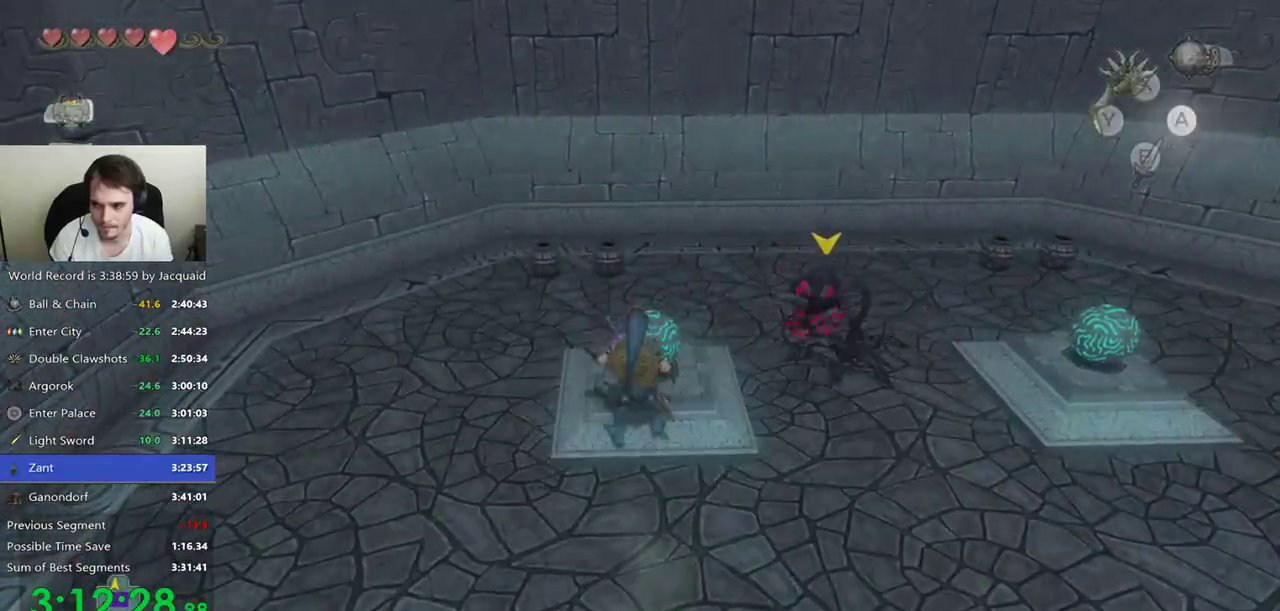
{"dt_ms": 500, "buttons": [], "left_stick": "down-left", "right_stick": "down-right", "events": [[67, "left_stick", "down-left"]]}
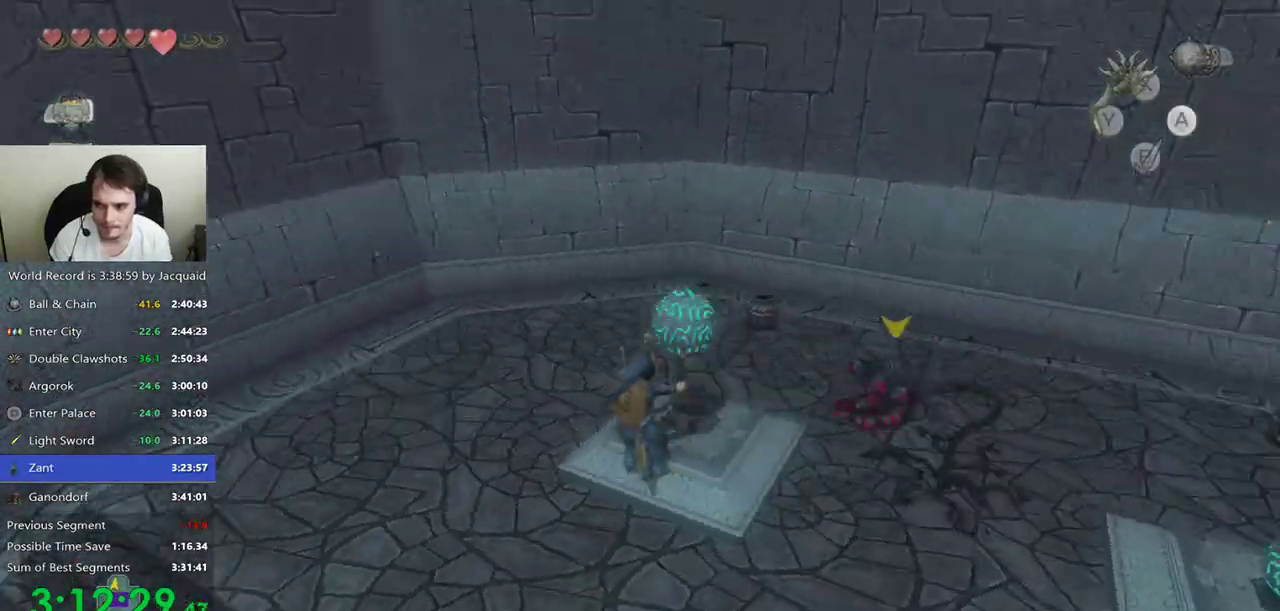
{"dt_ms": 500, "buttons": [], "left_stick": "up-left", "right_stick": "down-right", "events": [[67, "left_stick", "left"], [500, "left_stick", "up-left"]]}
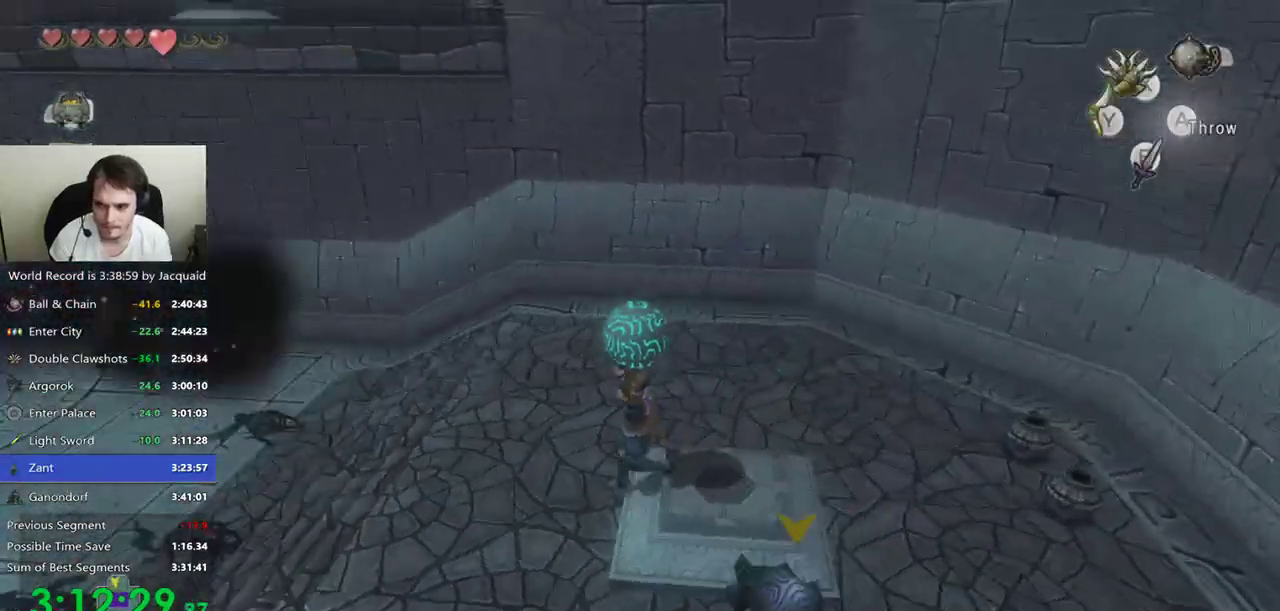
{"dt_ms": 500, "buttons": [], "left_stick": "up", "right_stick": "center", "events": [[100, "left_stick", "up"], [200, "right_stick", "center"]]}
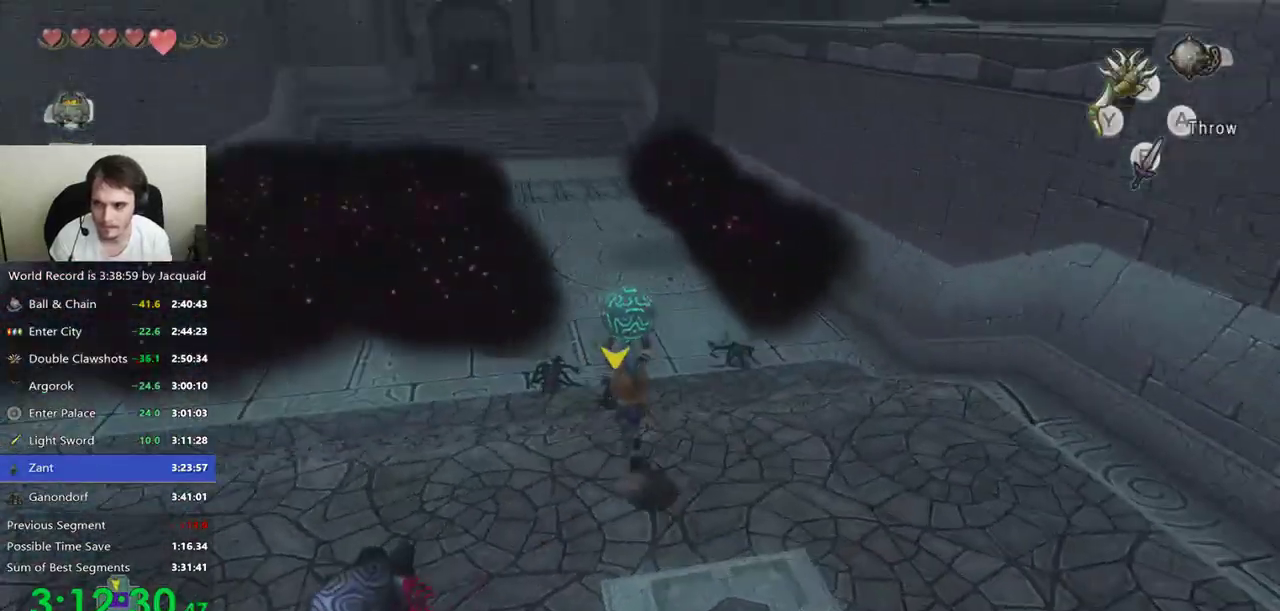
{"dt_ms": 500, "buttons": [], "left_stick": "up", "right_stick": "center"}
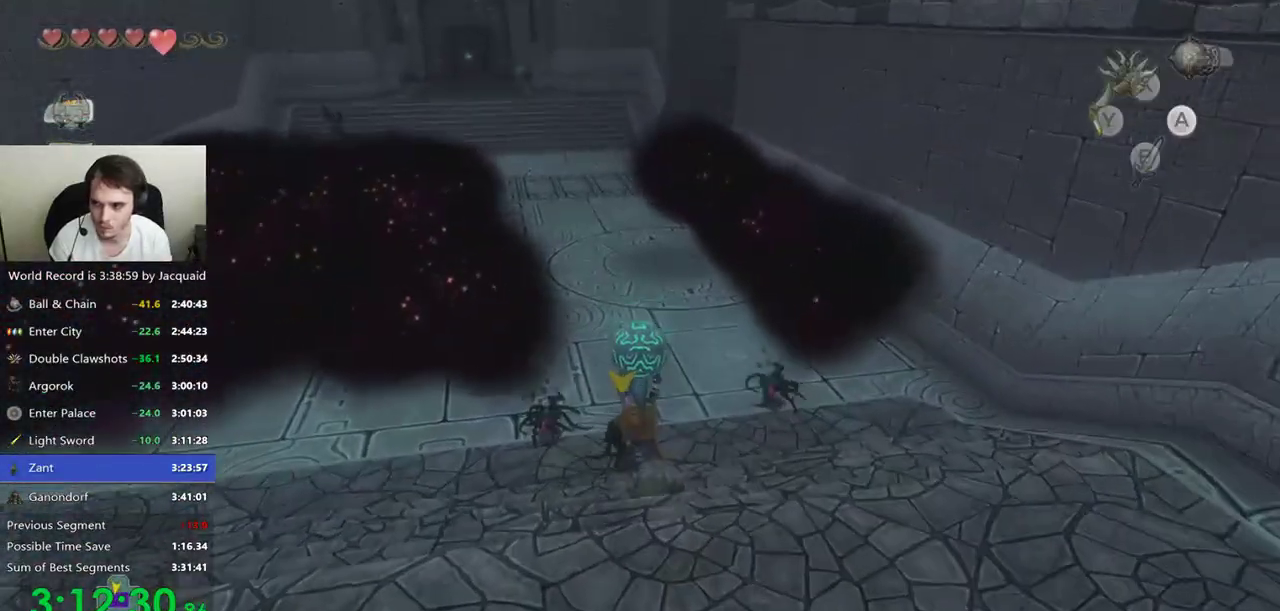
{"dt_ms": 500, "buttons": [], "left_stick": "down-left", "right_stick": "center", "events": [[67, "left_stick", "down-left"], [133, "B", "down"], [200, "B", "up"], [267, "B", "down"], [333, "B", "up"], [400, "B", "down"], [467, "B", "up"]]}
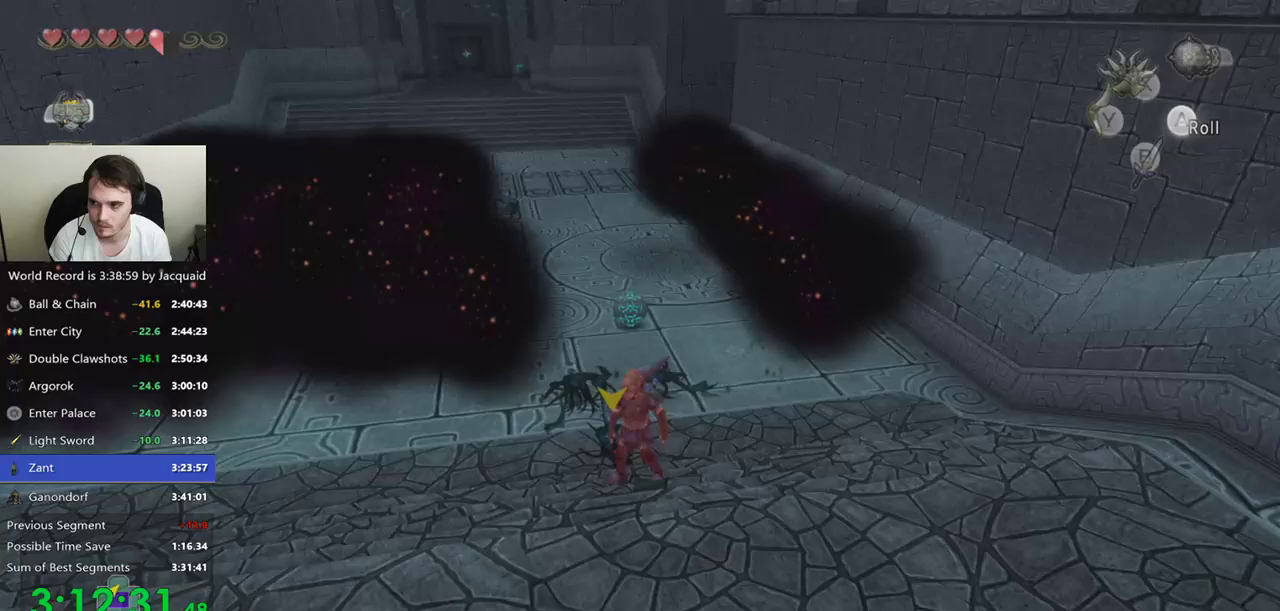
{"dt_ms": 500, "buttons": [], "left_stick": "down-left", "right_stick": "center", "events": []}
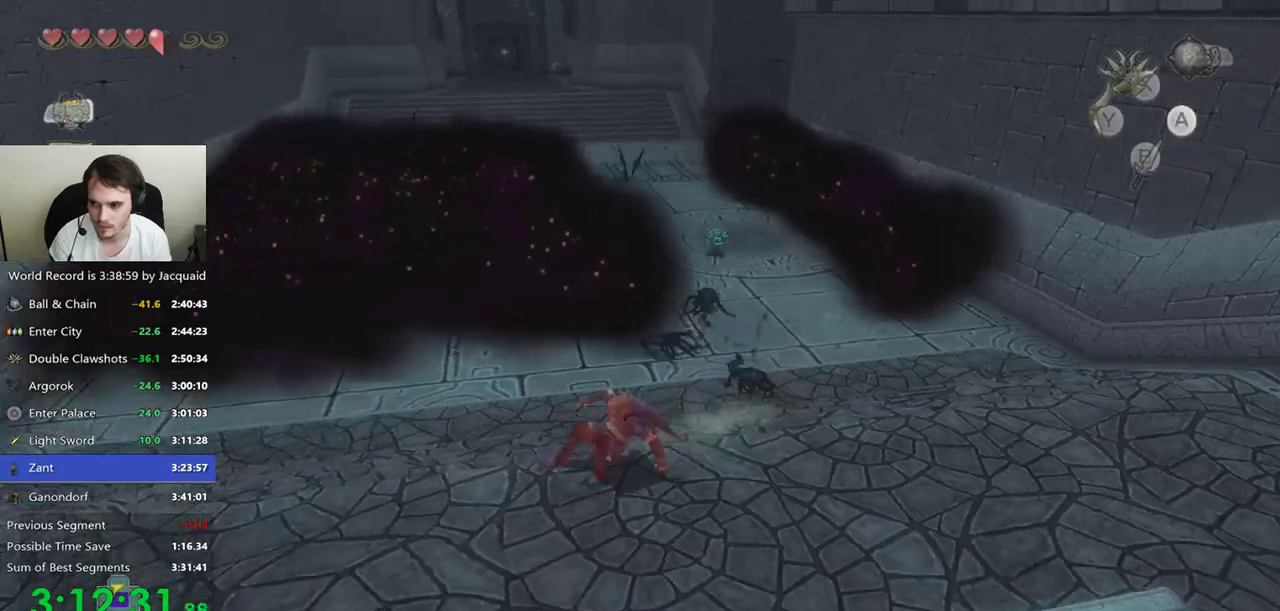
{"dt_ms": 500, "buttons": [], "left_stick": "center", "right_stick": "center", "events": [[200, "left_stick", "down"], [400, "B", "down"], [400, "left_stick", "center"], [467, "B", "up"]]}
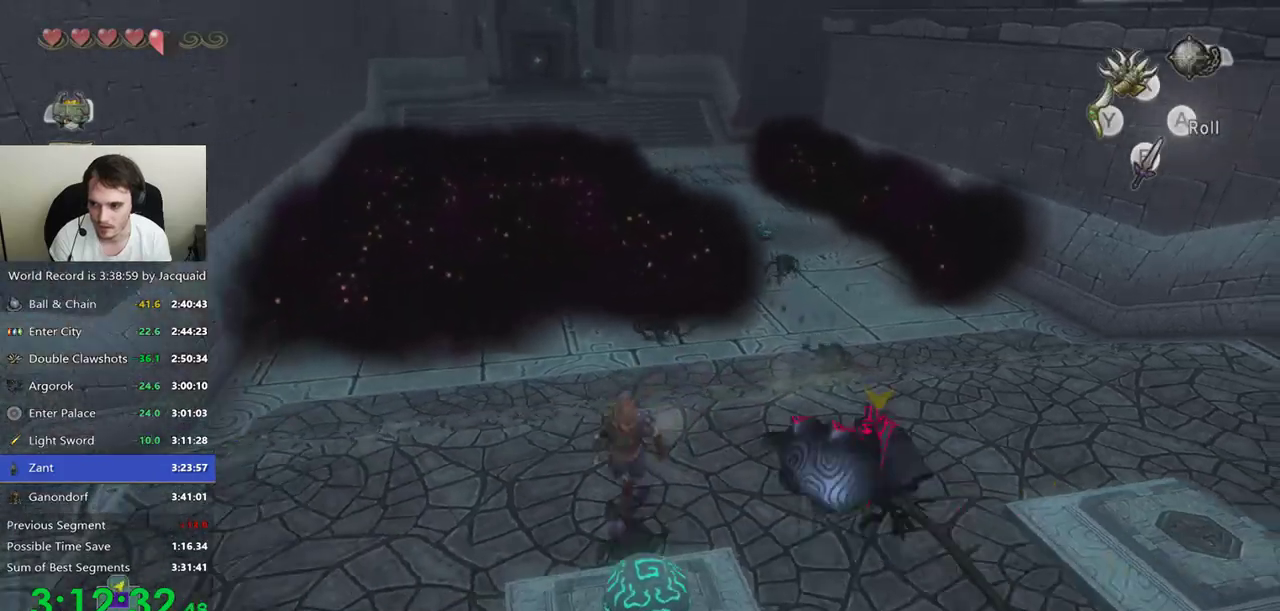
{"dt_ms": 500, "buttons": [], "left_stick": "up", "right_stick": "center", "events": [[300, "left_stick", "up"]]}
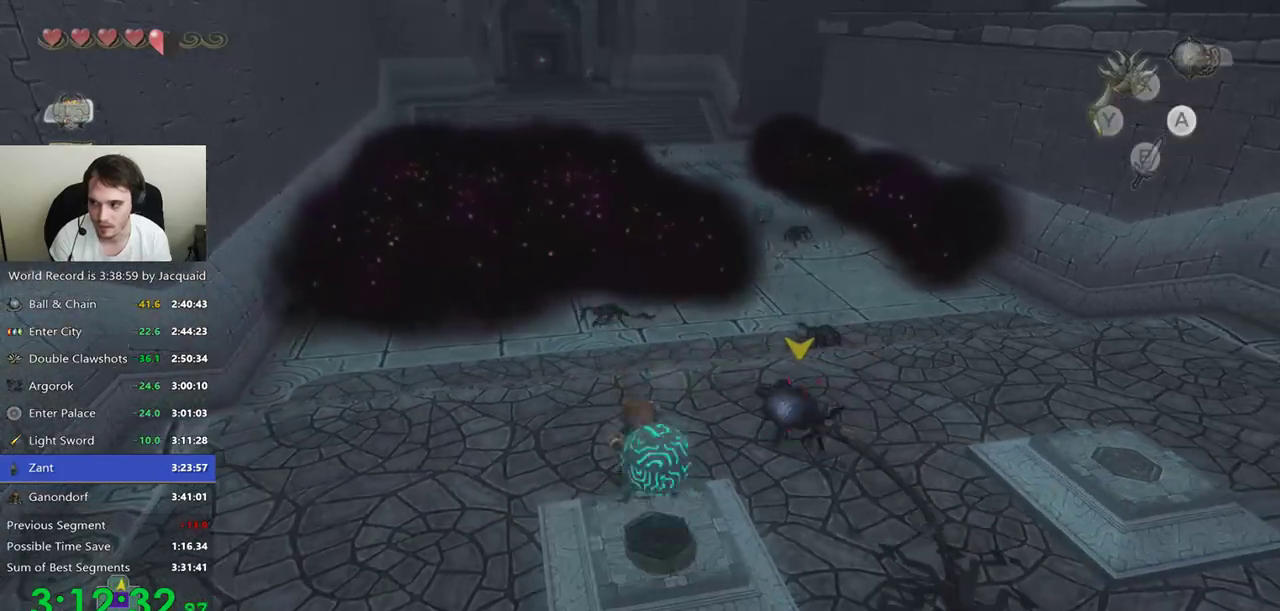
{"dt_ms": 500, "buttons": [], "left_stick": "up", "right_stick": "center", "events": []}
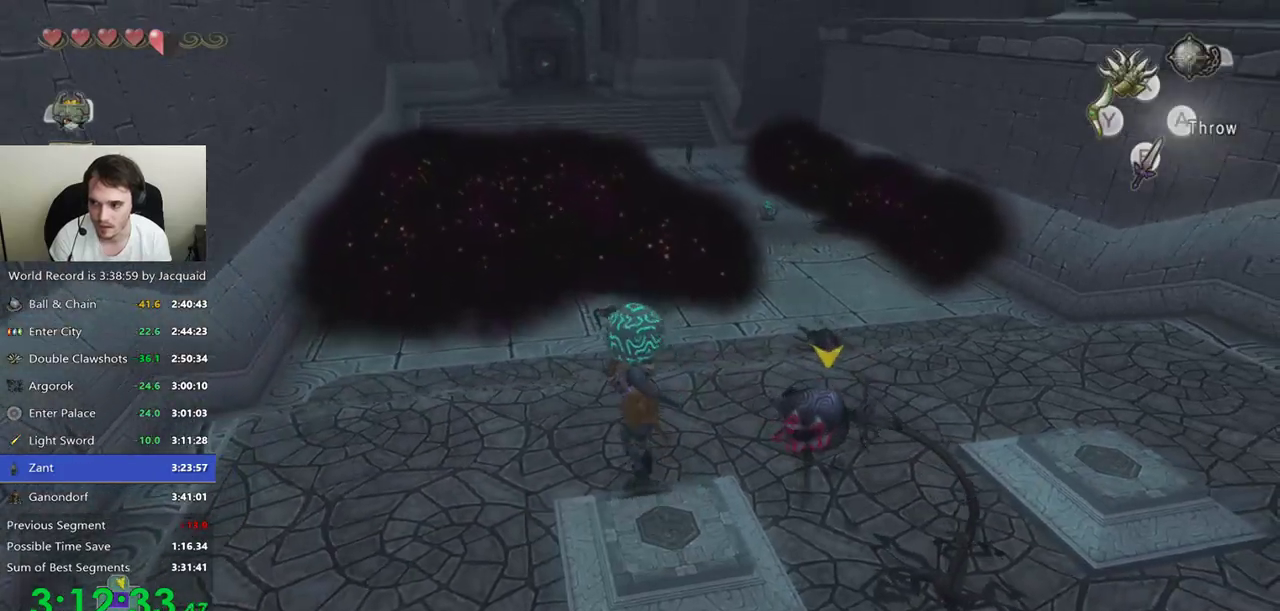
{"dt_ms": 500, "buttons": [], "left_stick": "up", "right_stick": "center", "events": [[200, "B", "down"], [300, "B", "up"]]}
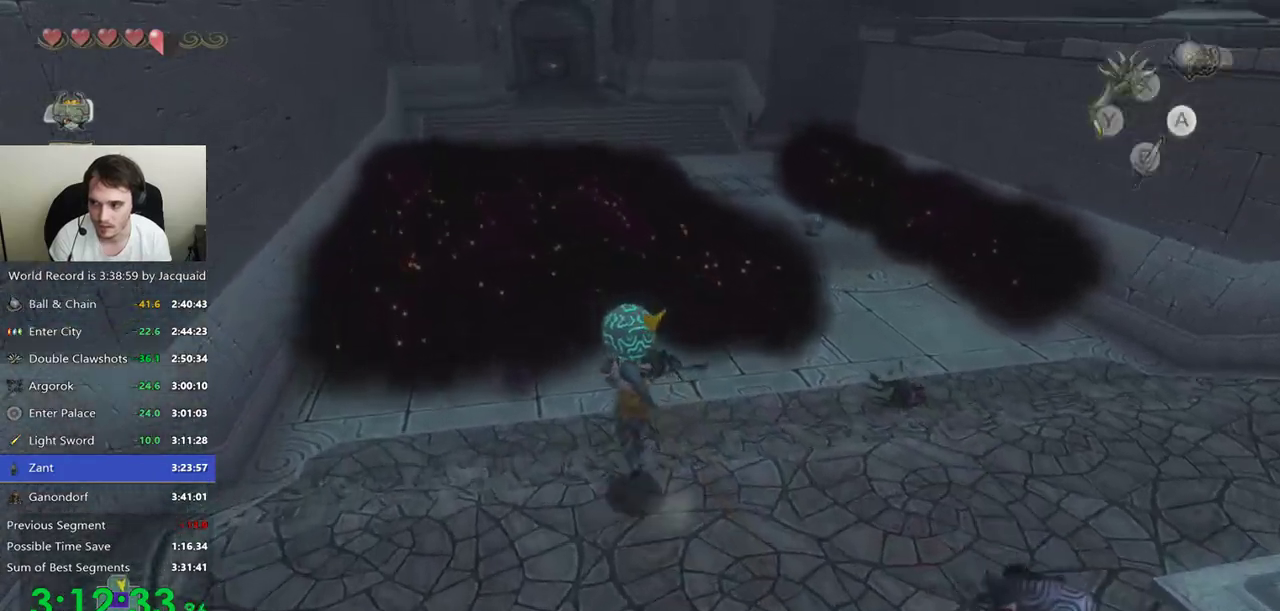
{"dt_ms": 500, "buttons": [], "left_stick": "right", "right_stick": "center", "events": [[67, "A", "down"], [67, "left_stick", "up-right"], [167, "left_stick", "right"], [200, "A", "up"], [300, "A", "down"], [333, "A", "up"], [433, "A", "down"], [467, "A", "up"]]}
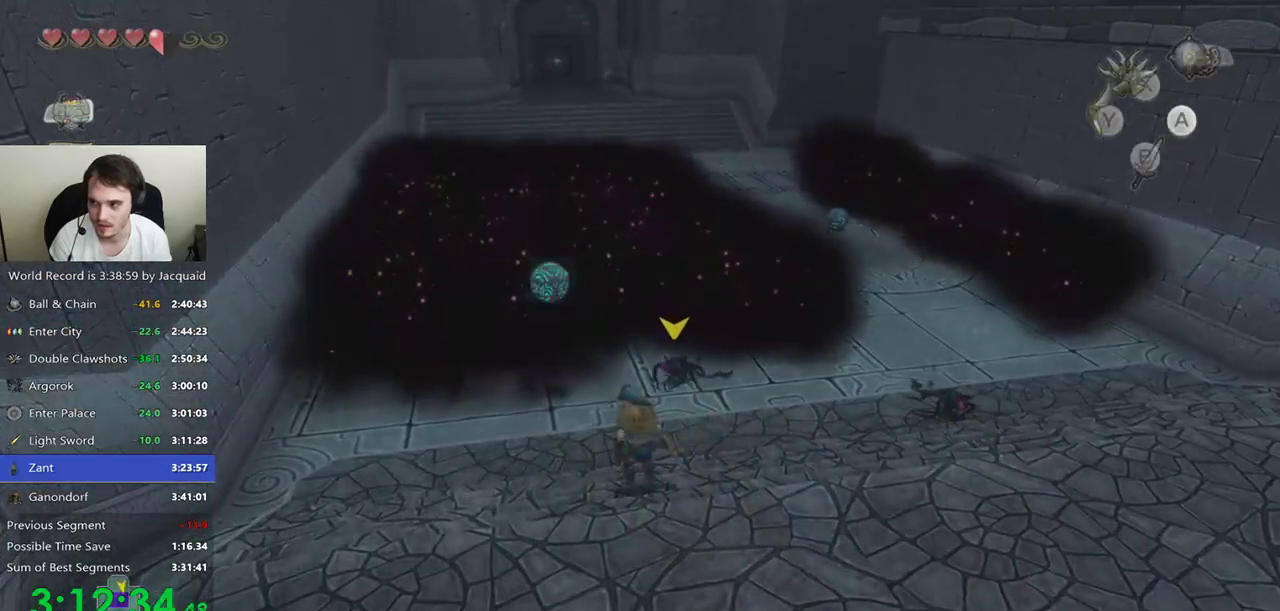
{"dt_ms": 500, "buttons": [], "left_stick": "right", "right_stick": "center", "events": [[67, "A", "down"], [100, "A", "up"]]}
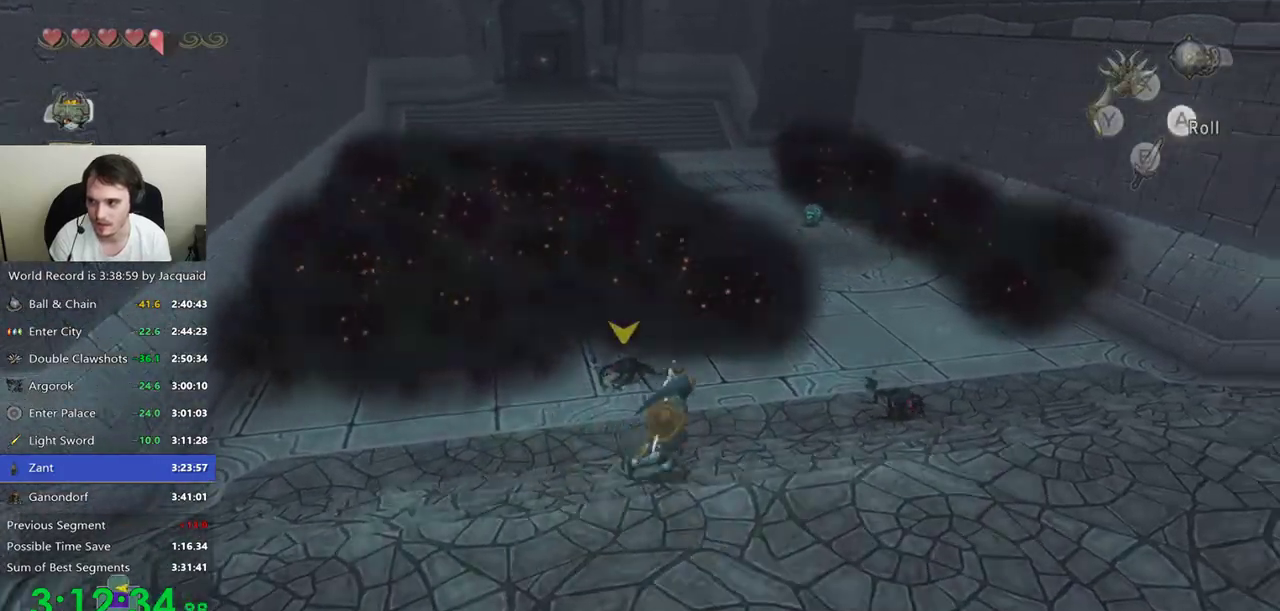
{"dt_ms": 500, "buttons": [], "left_stick": "up", "right_stick": "center", "events": [[33, "left_stick", "up-right"], [100, "B", "down"], [167, "B", "up"], [267, "left_stick", "up"]]}
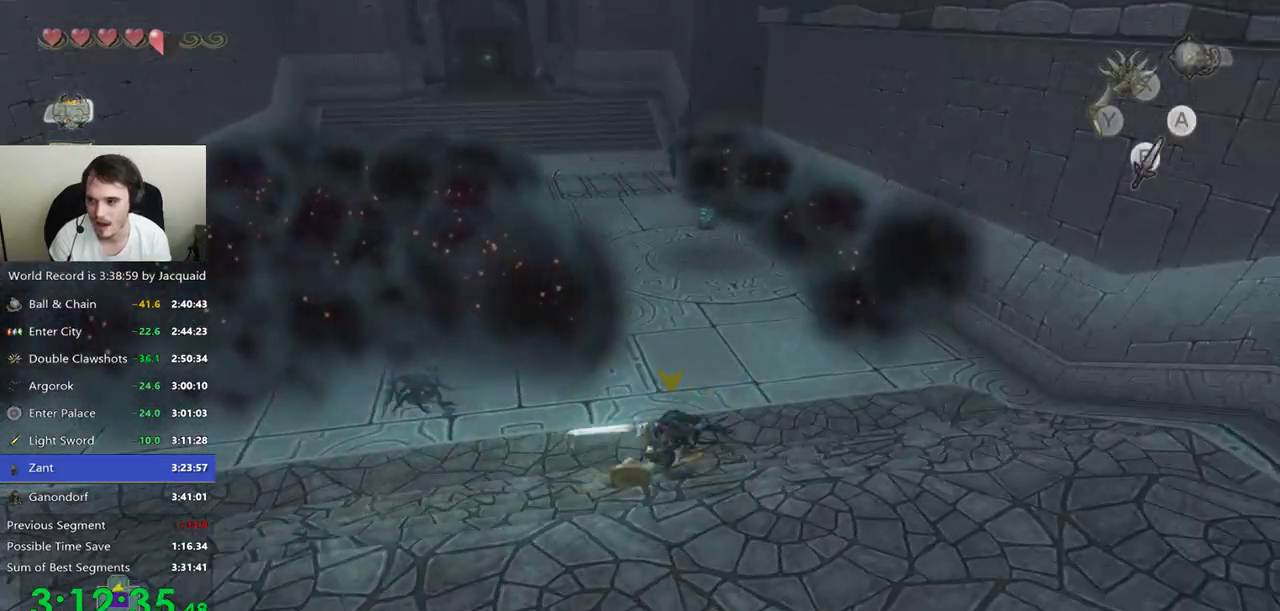
{"dt_ms": 500, "buttons": [], "left_stick": "up", "right_stick": "center", "events": [[233, "B", "down"], [467, "B", "up"]]}
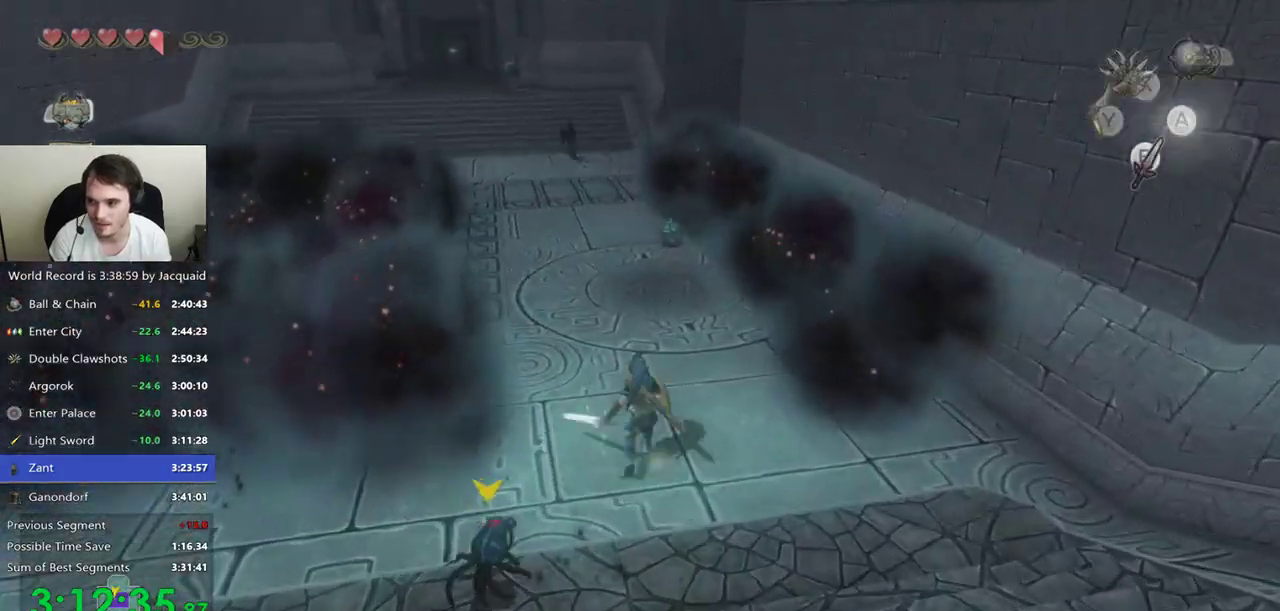
{"dt_ms": 500, "buttons": ["A", "L2"], "left_stick": "up-right", "right_stick": "center"}
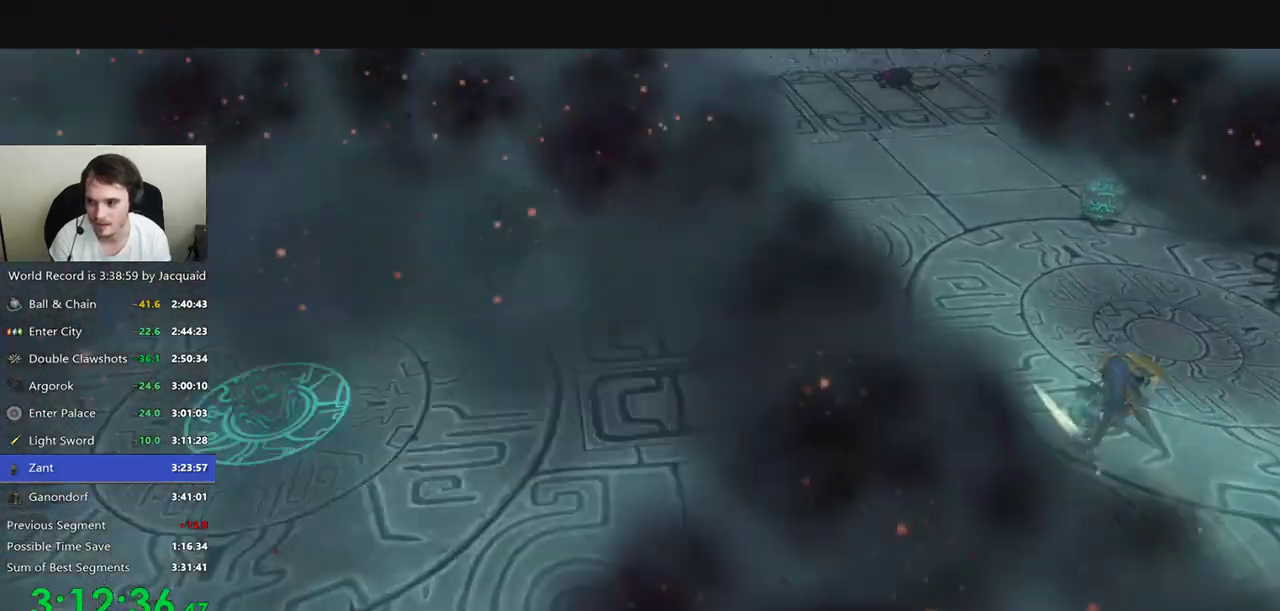
{"dt_ms": 1000, "buttons": ["L2"], "left_stick": "center", "right_stick": "center"}
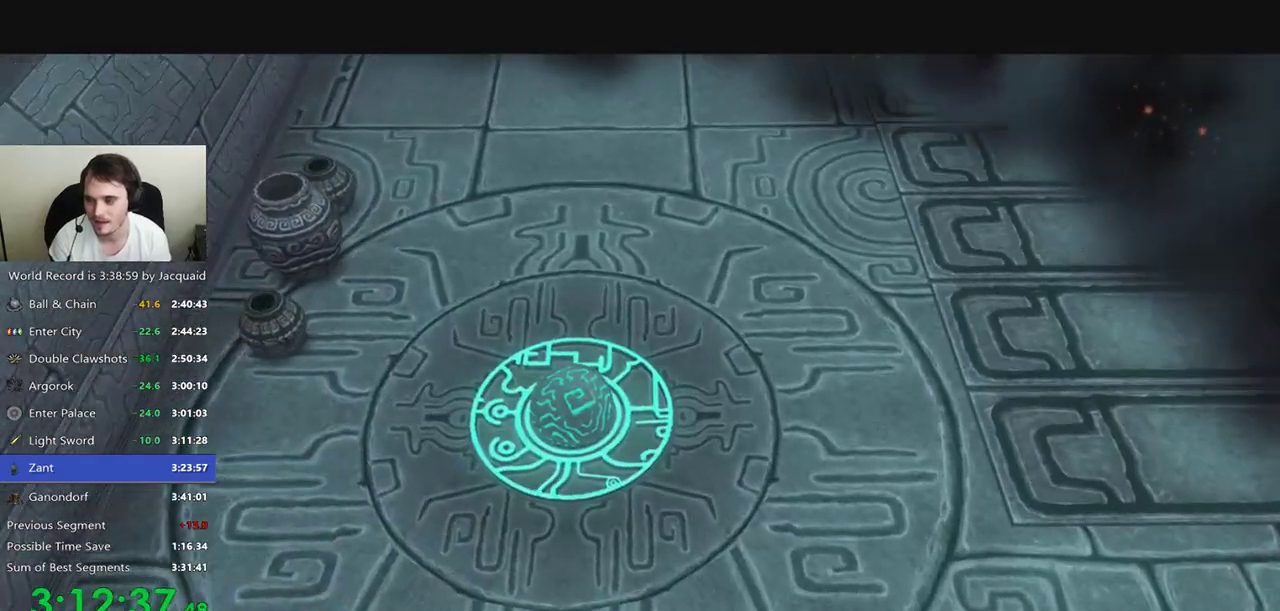
{"dt_ms": 500, "buttons": ["L2"], "left_stick": "up", "right_stick": "center", "events": [[33, "left_stick", "up"], [267, "left_stick", "down-left"], [400, "left_stick", "up-right"], [467, "left_stick", "up"]]}